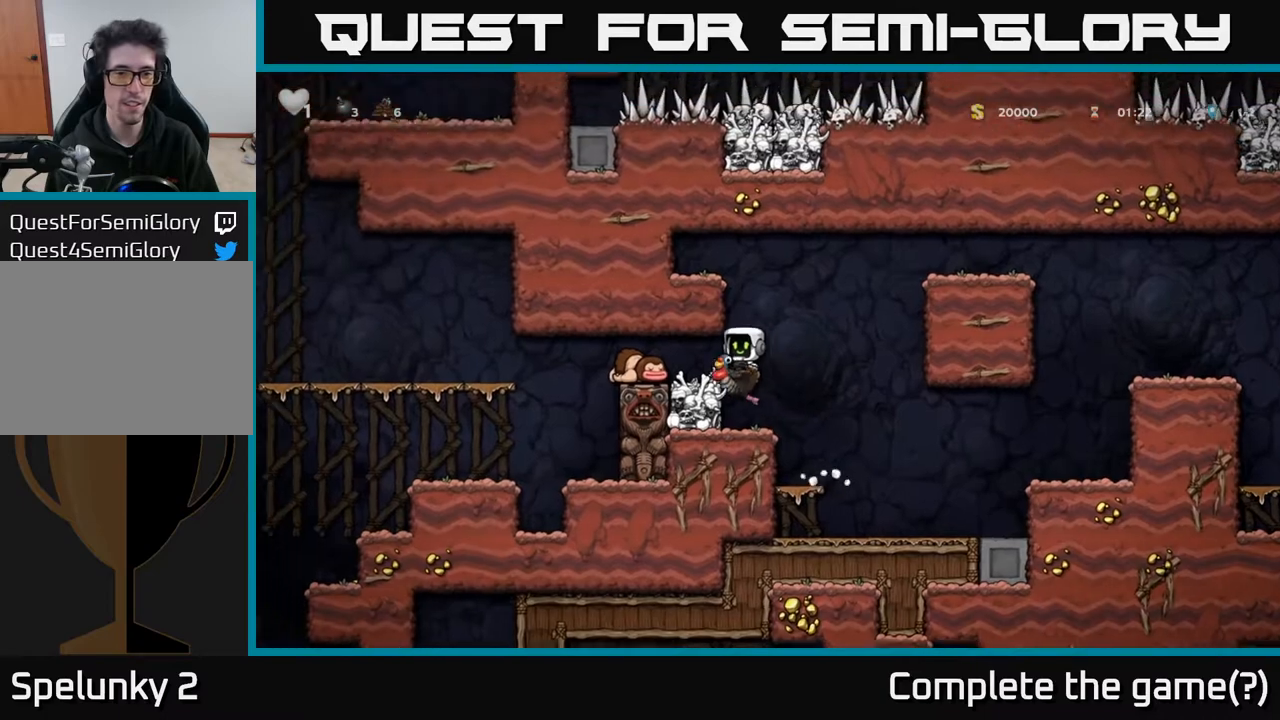
Gameplay with a controller (Xbox layout); each line is a JSON object with the inputs held at the frame after it. "events" lists button and stick changes between this image and that frame as [ms after this image, input, new state], when the widget could be followed in between.
{"buttons": ["DPAD_LEFT"], "left_stick": "center", "right_stick": "center", "events": [[283, "A", "down"], [433, "A", "up"]]}
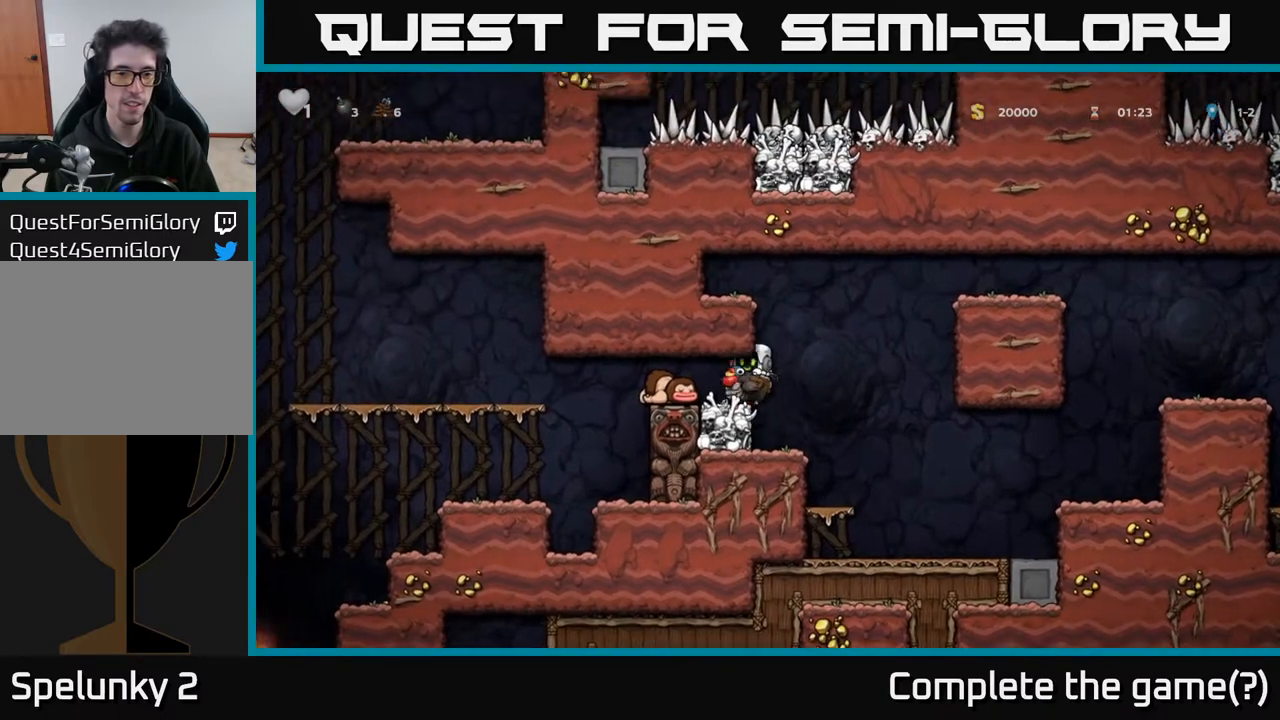
{"buttons": ["A", "DPAD_LEFT"], "left_stick": "center", "right_stick": "center", "events": [[233, "A", "down"], [367, "A", "up"], [483, "A", "down"]]}
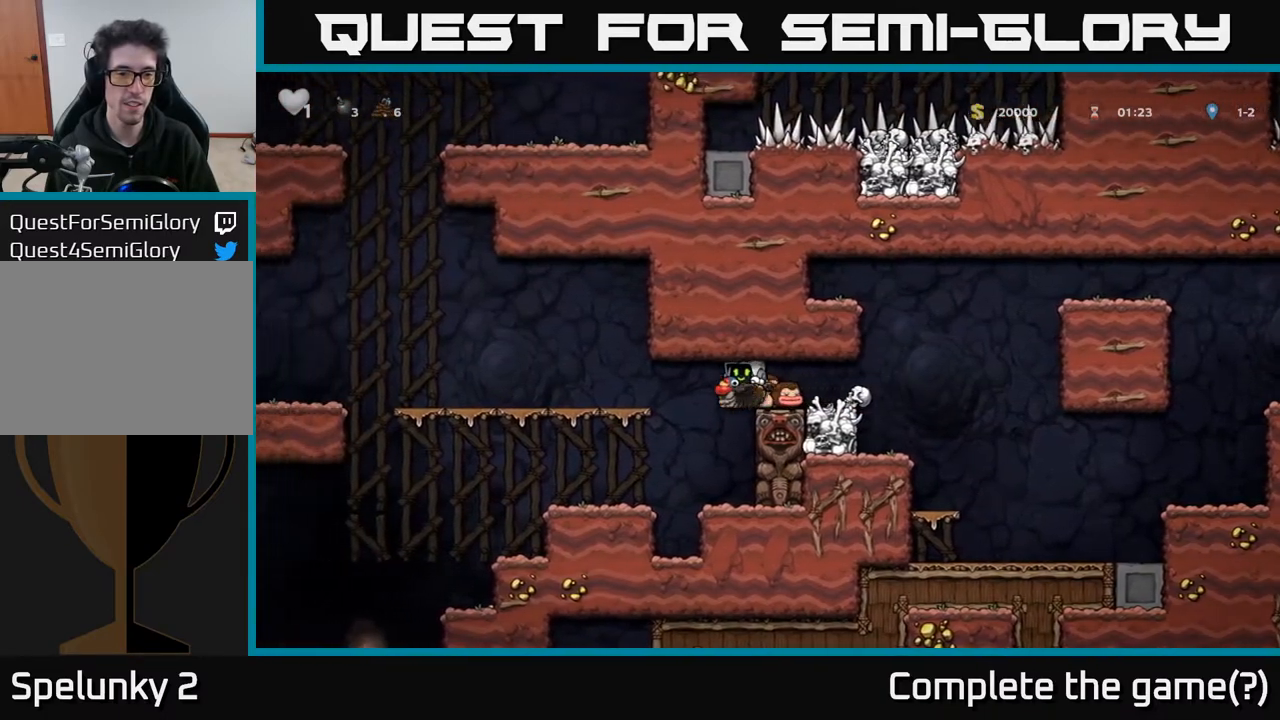
{"buttons": ["A"], "left_stick": "center", "right_stick": "center", "events": [[67, "A", "up"], [150, "A", "down"], [283, "A", "up"], [367, "DPAD_LEFT", "up"], [383, "A", "down"]]}
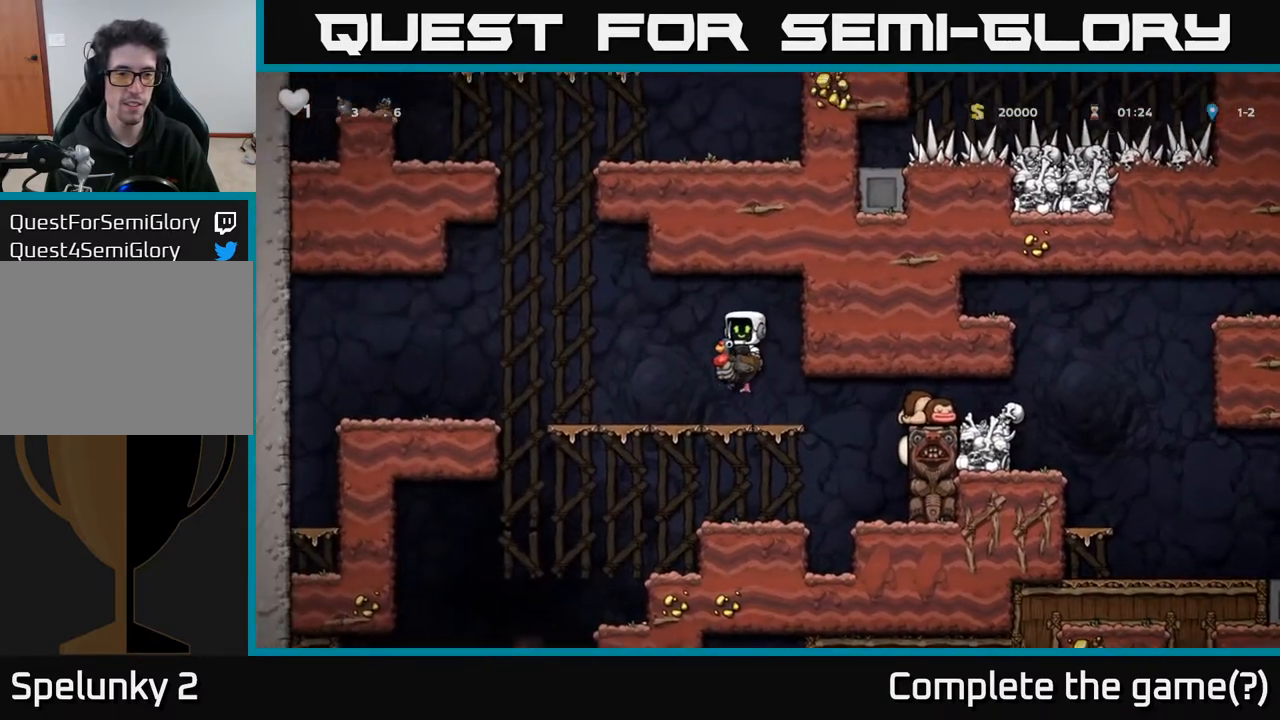
{"buttons": ["DPAD_LEFT"], "left_stick": "center", "right_stick": "center", "events": [[83, "A", "up"], [433, "DPAD_LEFT", "down"]]}
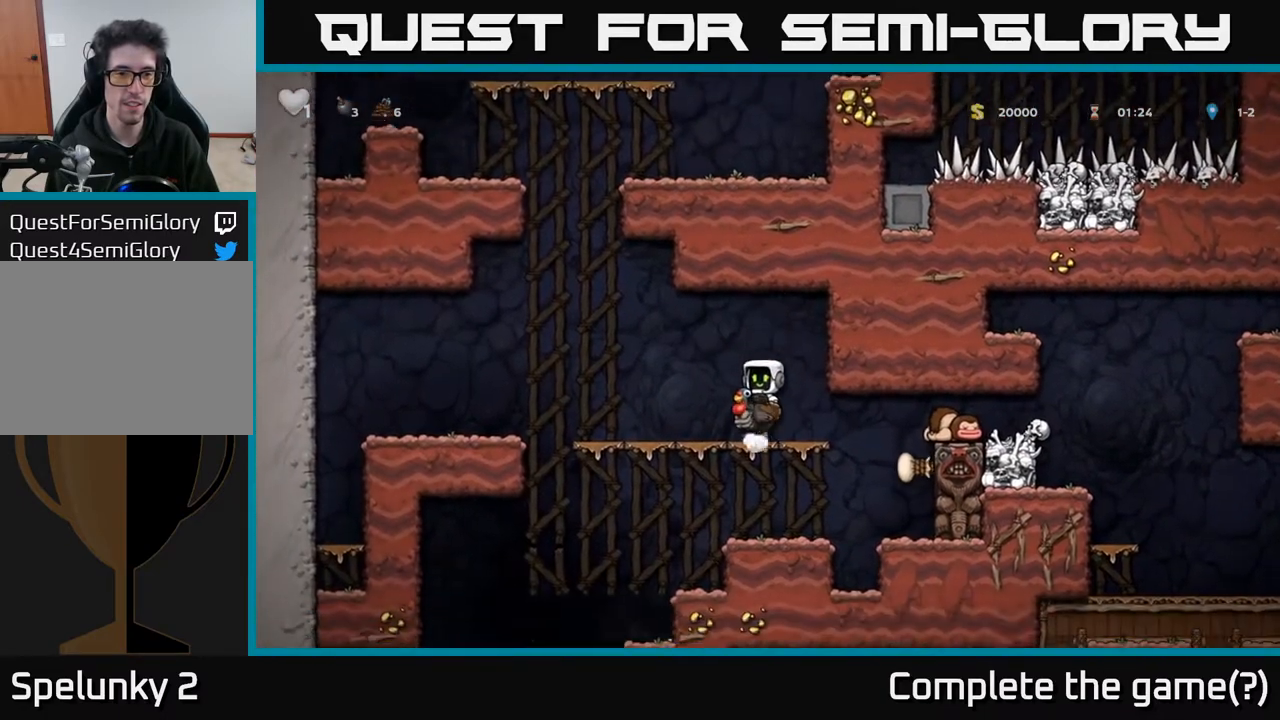
{"buttons": [], "left_stick": "center", "right_stick": "center", "events": [[283, "A", "down"], [317, "DPAD_LEFT", "up"], [367, "A", "up"], [383, "DPAD_RIGHT", "down"], [467, "DPAD_RIGHT", "up"]]}
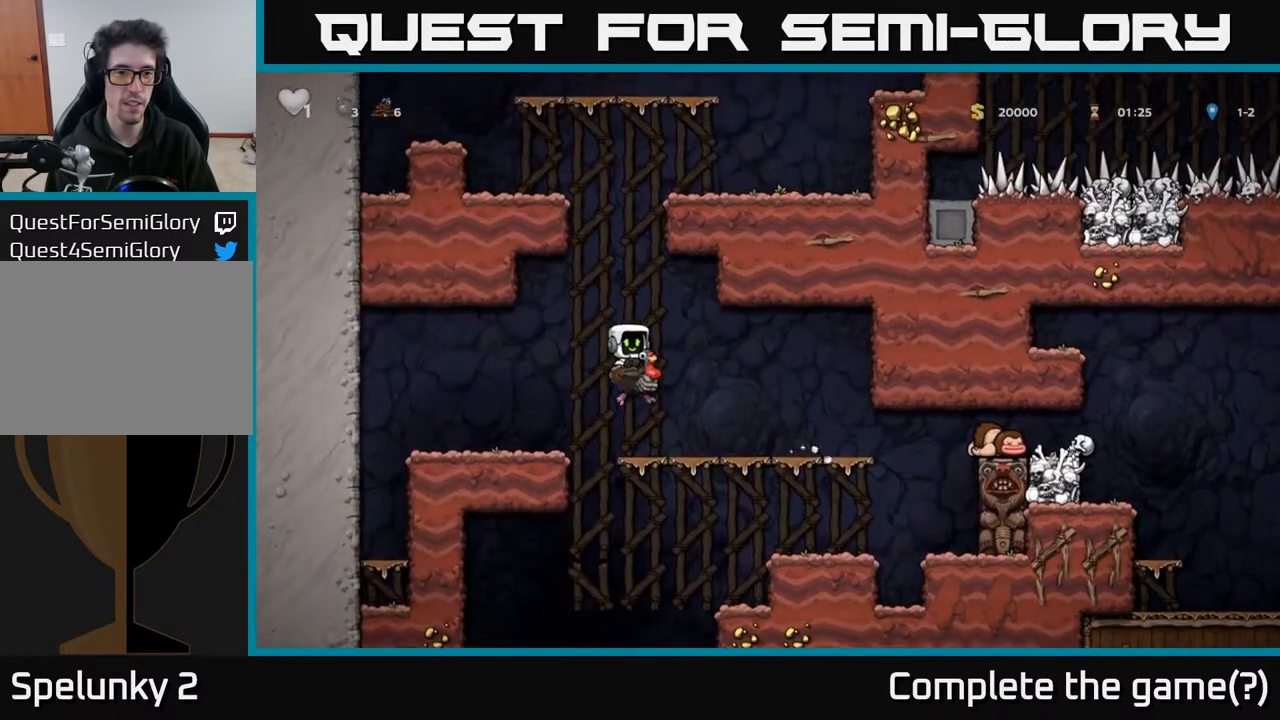
{"buttons": [], "left_stick": "center", "right_stick": "center", "events": [[217, "DPAD_UP", "down"], [283, "R1", "down"], [417, "R1", "up"], [467, "DPAD_UP", "up"]]}
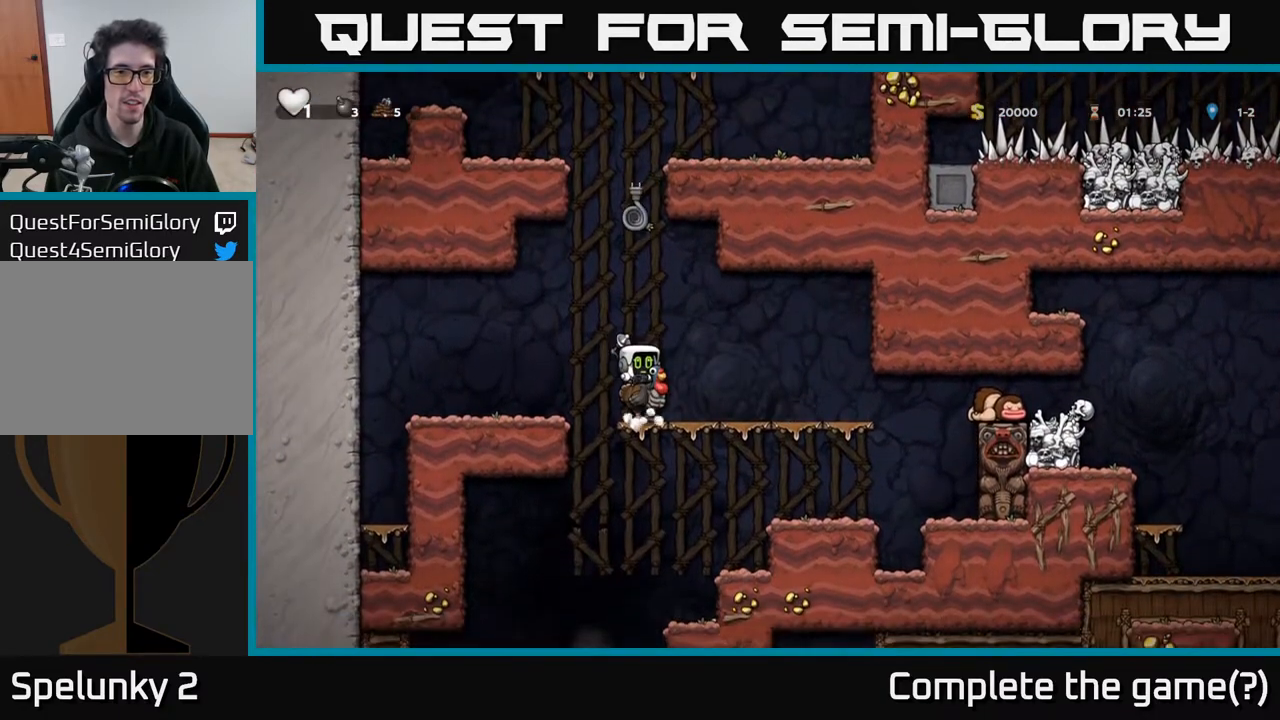
{"buttons": [], "left_stick": "center", "right_stick": "center", "events": []}
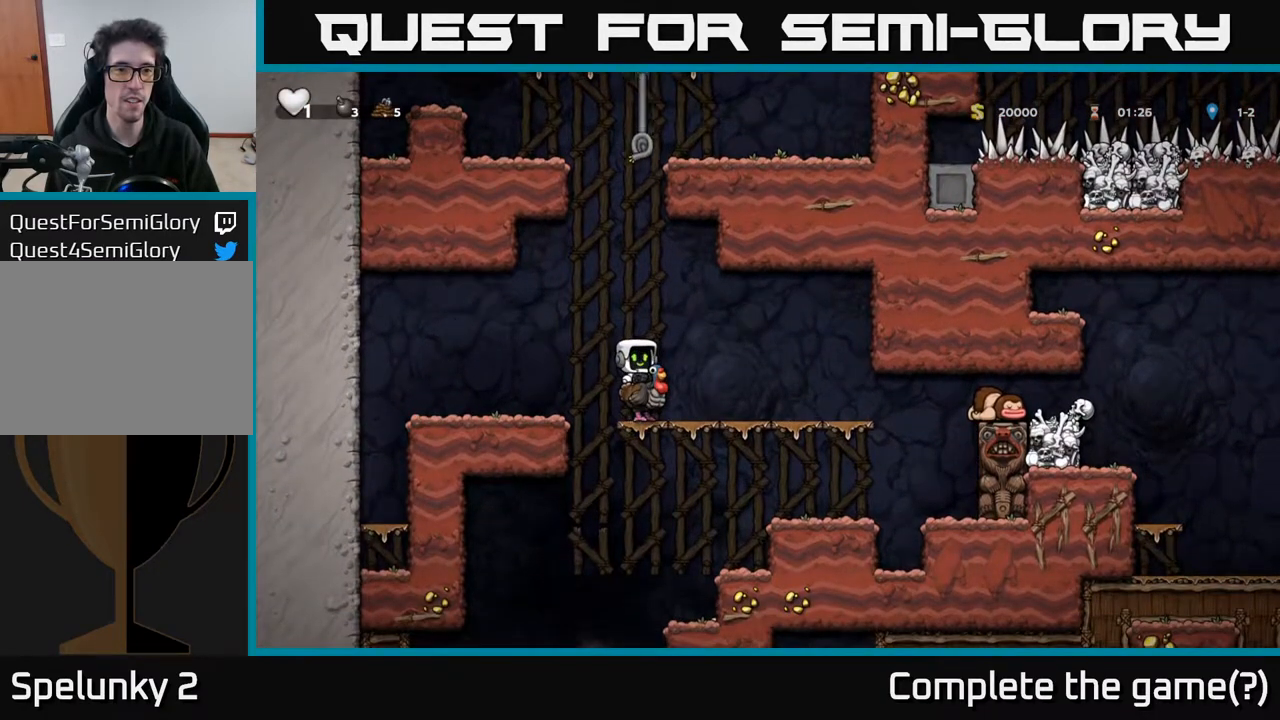
{"buttons": ["DPAD_UP"], "left_stick": "center", "right_stick": "center", "events": [[100, "A", "down"], [183, "DPAD_UP", "down"], [400, "A", "up"]]}
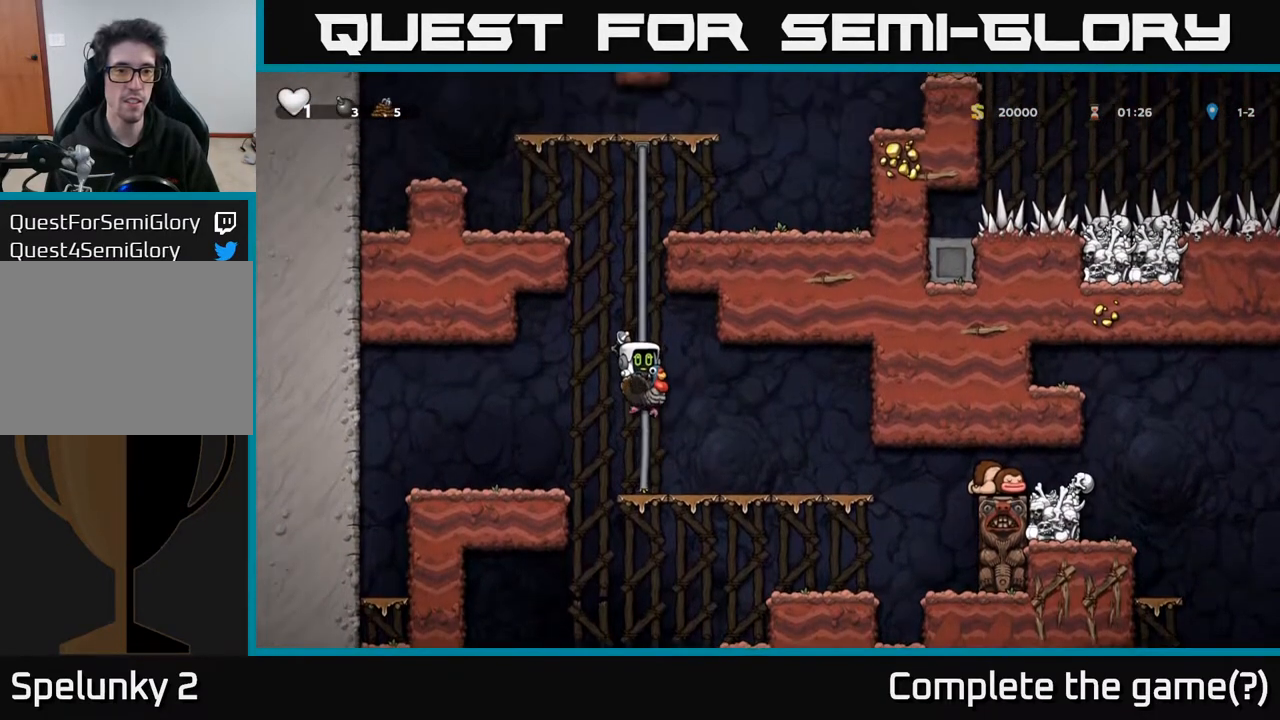
{"buttons": ["DPAD_RIGHT"], "left_stick": "center", "right_stick": "center", "events": [[50, "DPAD_UP", "up"], [133, "DPAD_RIGHT", "down"]]}
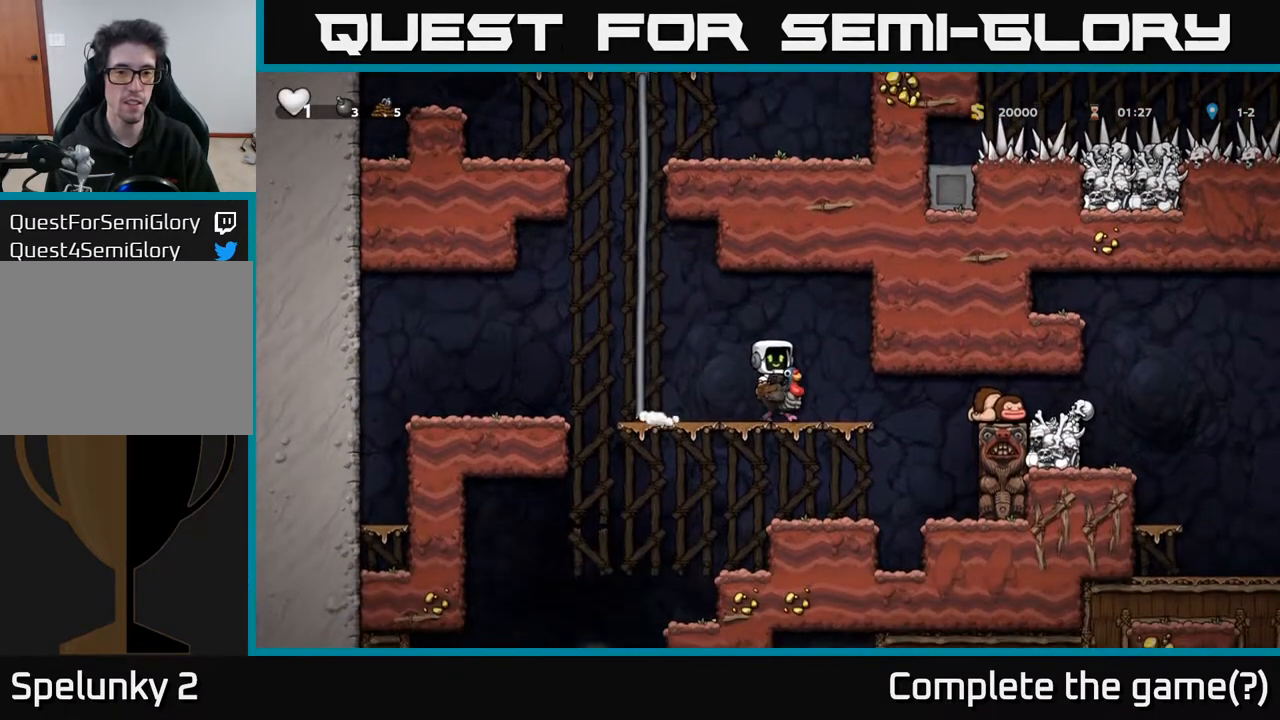
{"buttons": ["A", "DPAD_DOWN"], "left_stick": "center", "right_stick": "center", "events": [[33, "DPAD_RIGHT", "up"], [117, "DPAD_DOWN", "down"], [500, "A", "down"]]}
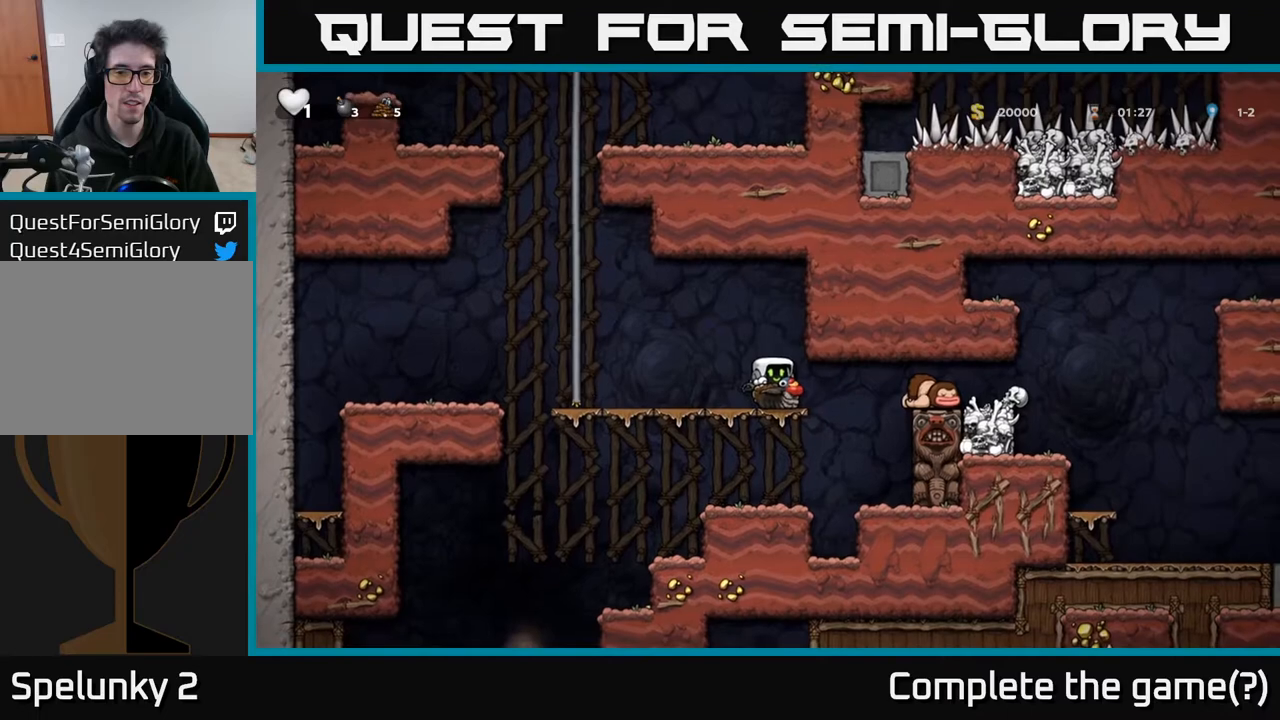
{"buttons": ["DPAD_DOWN"], "left_stick": "center", "right_stick": "center", "events": [[117, "A", "up"]]}
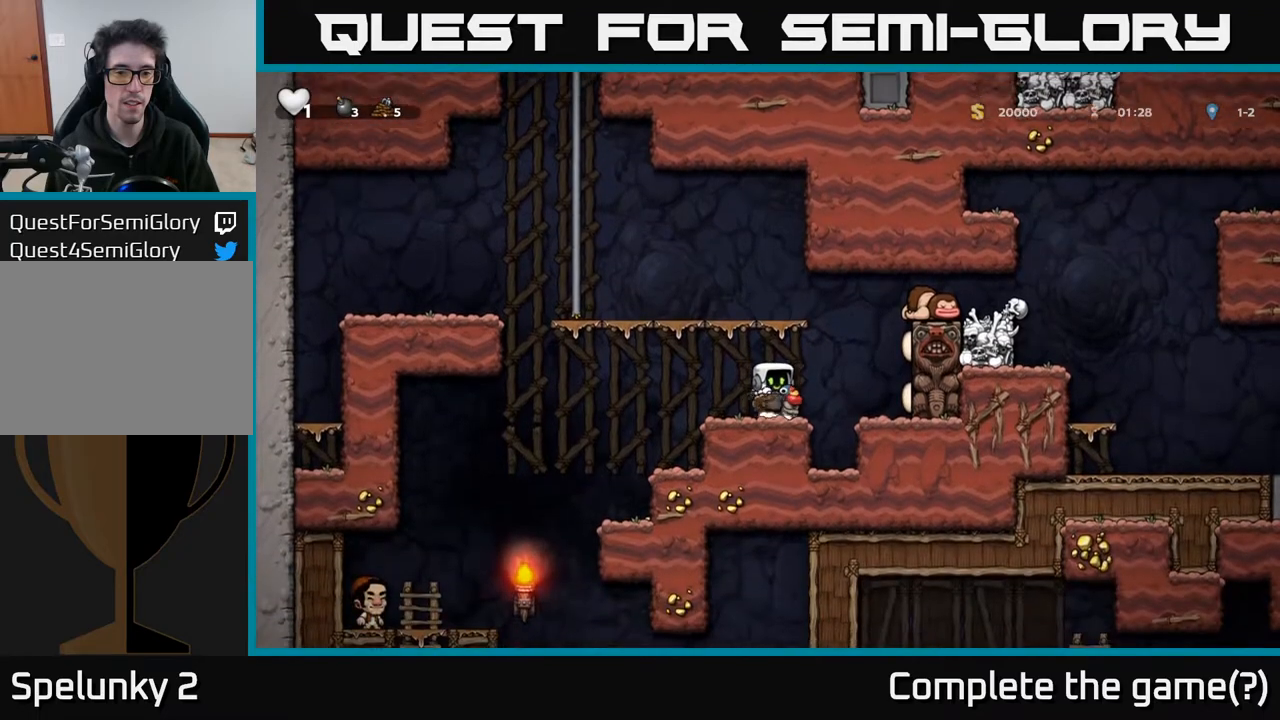
{"buttons": ["DPAD_DOWN"], "left_stick": "center", "right_stick": "center", "events": [[67, "A", "down"], [150, "A", "up"], [383, "X", "down"], [467, "X", "up"]]}
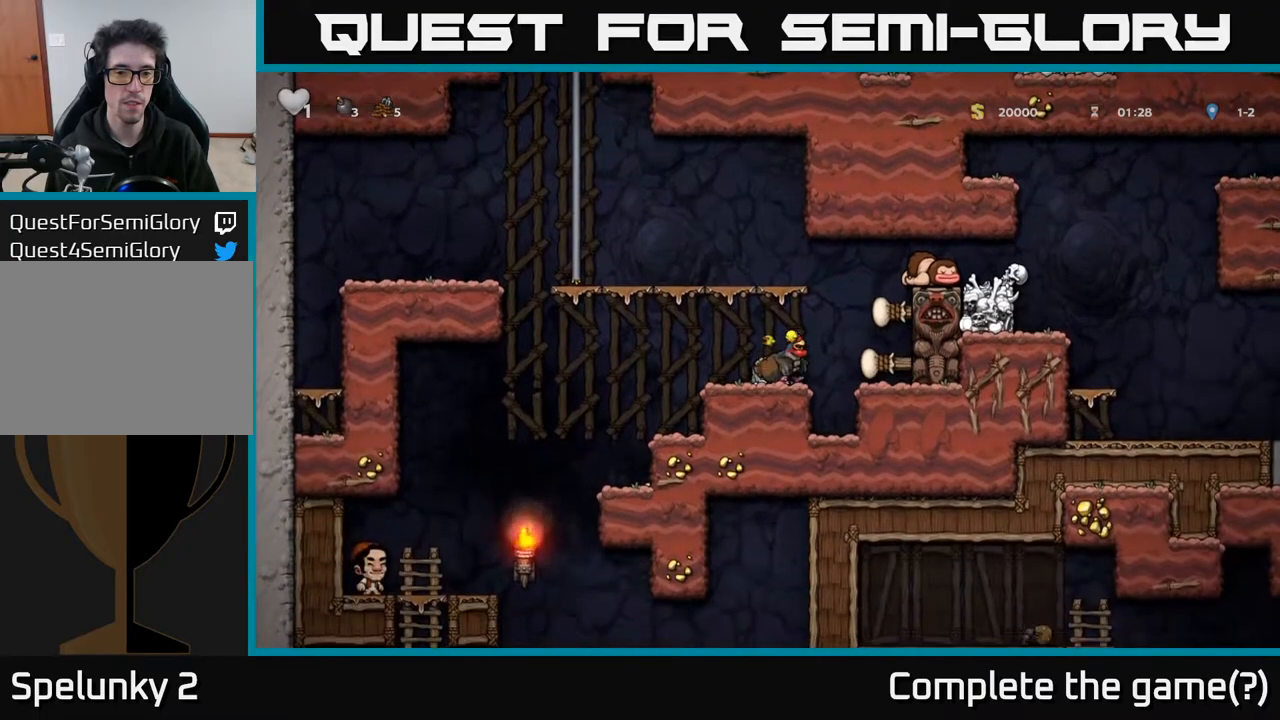
{"buttons": ["A"], "left_stick": "center", "right_stick": "center", "events": [[17, "DPAD_DOWN", "up"], [67, "A", "down"], [400, "A", "up"], [433, "A", "down"]]}
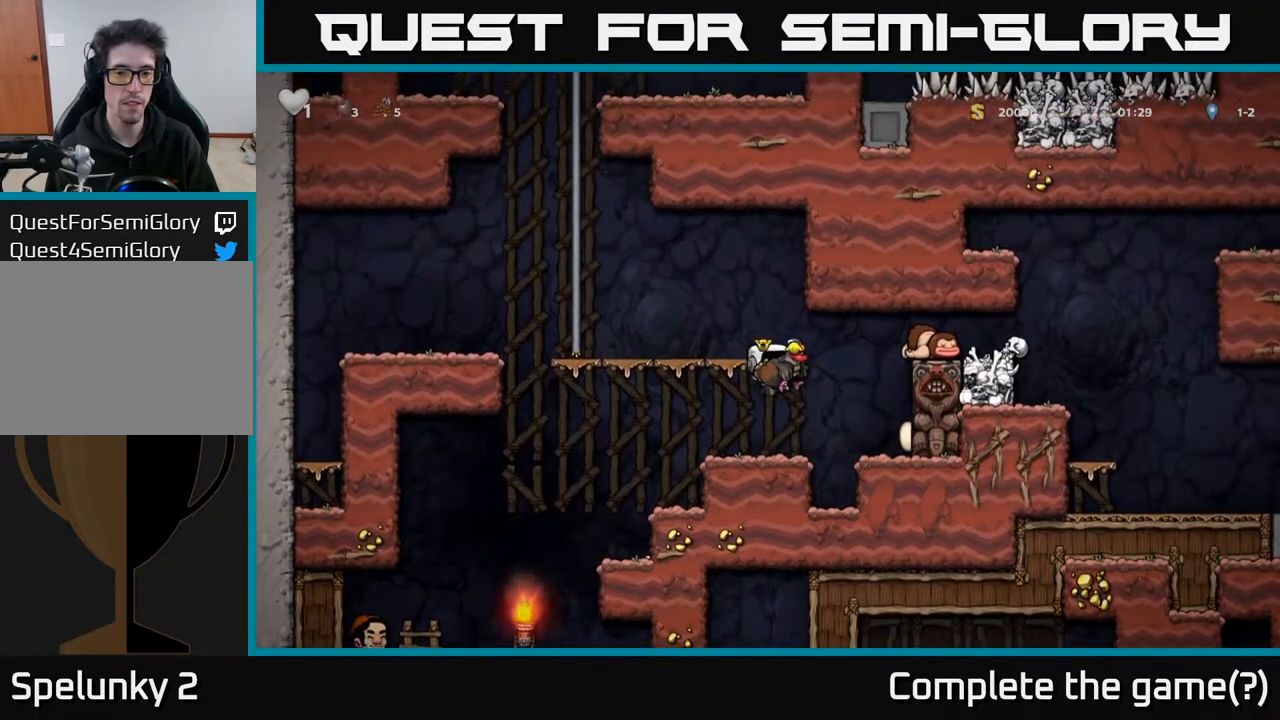
{"buttons": ["DPAD_RIGHT"], "left_stick": "center", "right_stick": "center", "events": [[83, "A", "up"], [283, "DPAD_RIGHT", "down"], [350, "A", "down"], [500, "A", "up"]]}
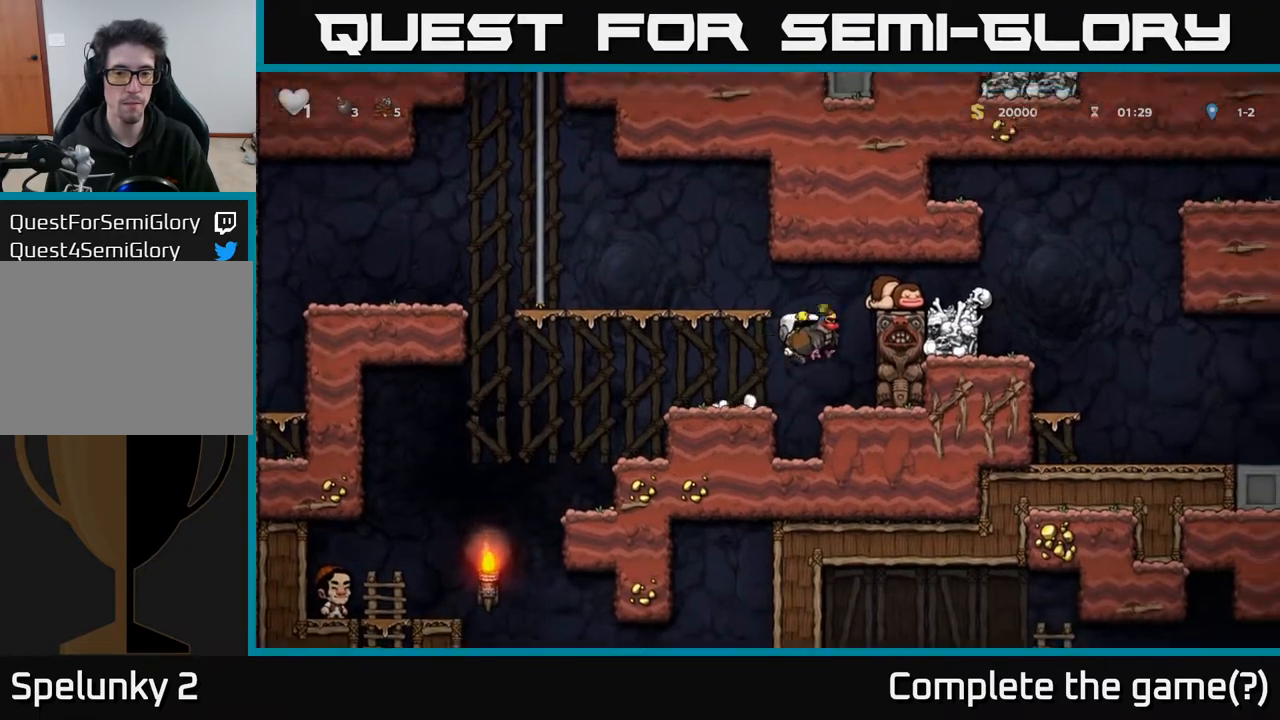
{"buttons": ["DPAD_LEFT"], "left_stick": "center", "right_stick": "center", "events": [[200, "DPAD_RIGHT", "up"], [233, "DPAD_LEFT", "down"], [250, "A", "down"], [450, "A", "up"]]}
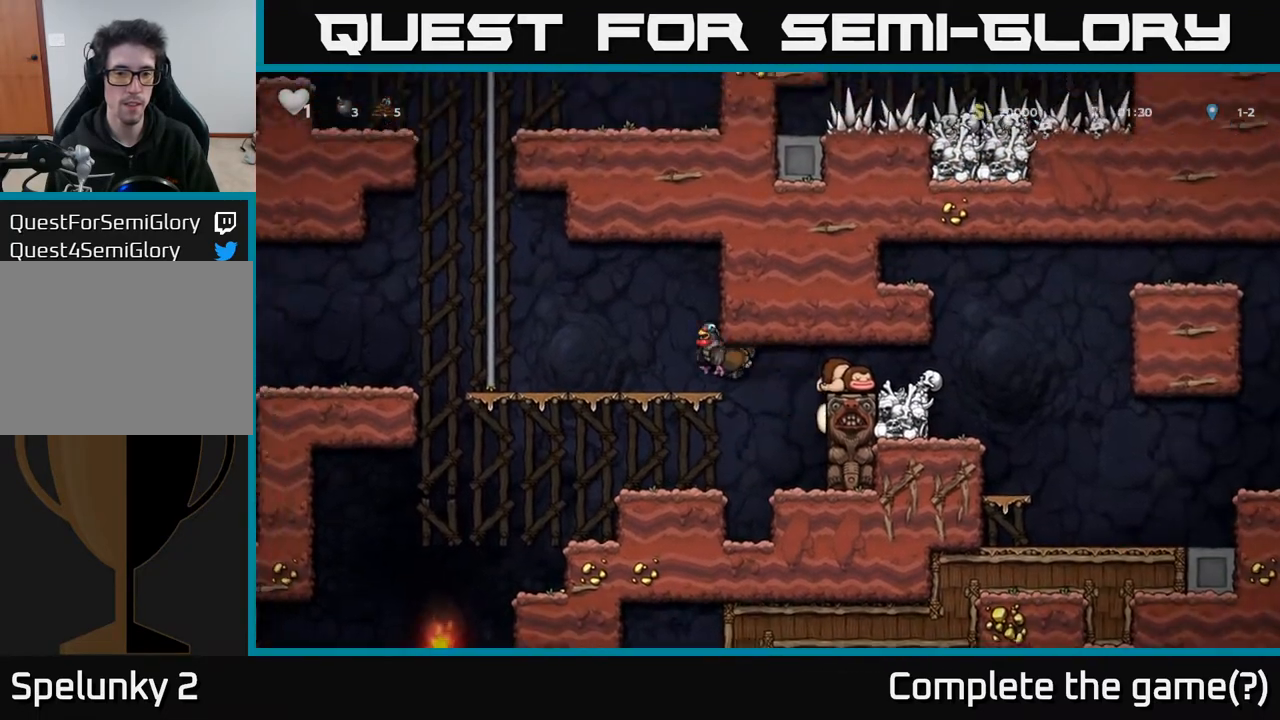
{"buttons": ["DPAD_UP"], "left_stick": "center", "right_stick": "center", "events": [[250, "A", "down"], [450, "DPAD_UP", "down"], [500, "A", "up"], [500, "DPAD_LEFT", "up"]]}
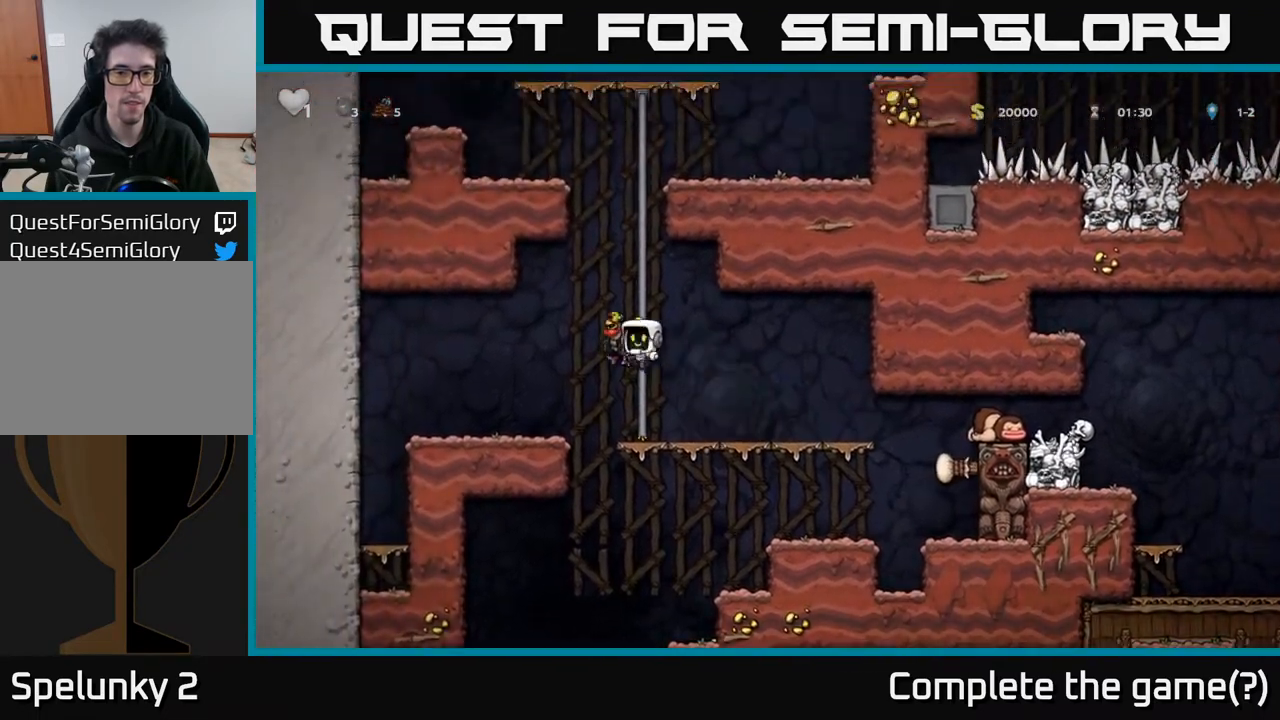
{"buttons": ["A", "DPAD_UP"], "left_stick": "center", "right_stick": "center", "events": [[117, "A", "down"], [300, "A", "up"], [417, "A", "down"]]}
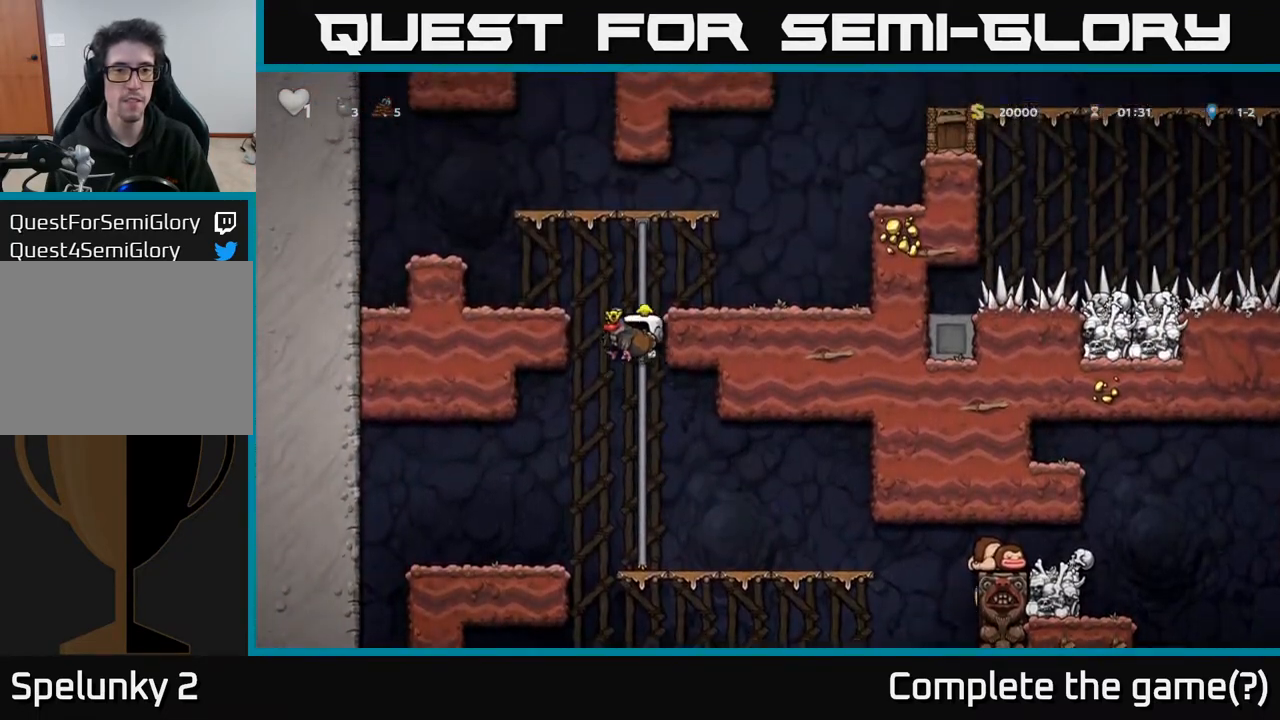
{"buttons": ["A", "DPAD_RIGHT"], "left_stick": "center", "right_stick": "center", "events": [[133, "A", "up"], [217, "DPAD_RIGHT", "down"], [233, "A", "down"], [250, "DPAD_UP", "up"]]}
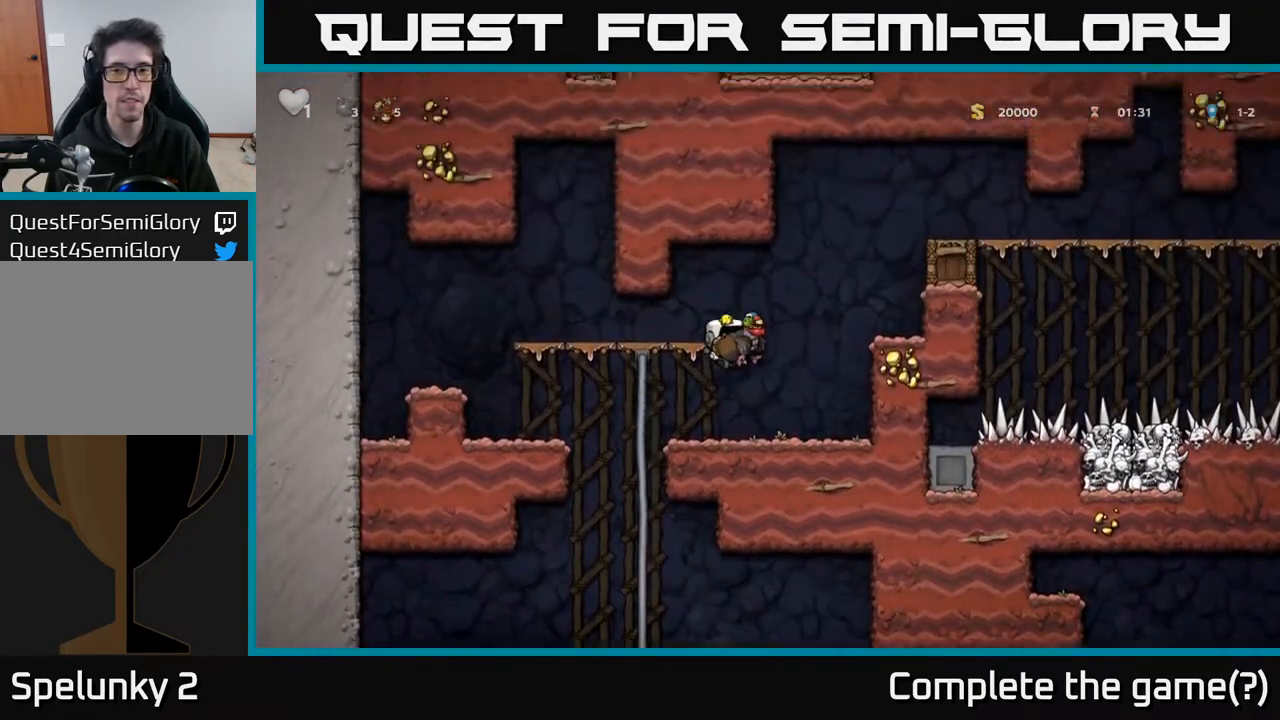
{"buttons": ["A", "DPAD_RIGHT"], "left_stick": "center", "right_stick": "center", "events": [[200, "A", "up"], [400, "A", "down"]]}
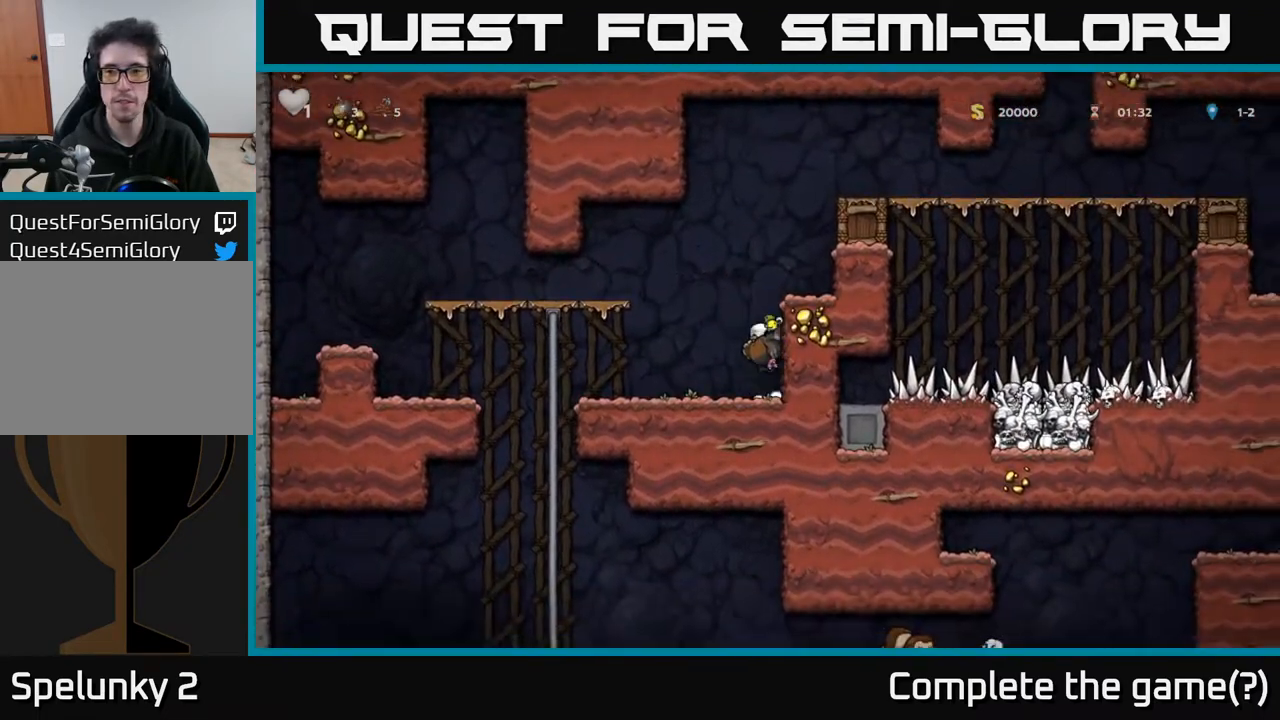
{"buttons": ["DPAD_RIGHT"], "left_stick": "center", "right_stick": "center", "events": [[50, "A", "up"], [217, "A", "down"], [383, "A", "up"]]}
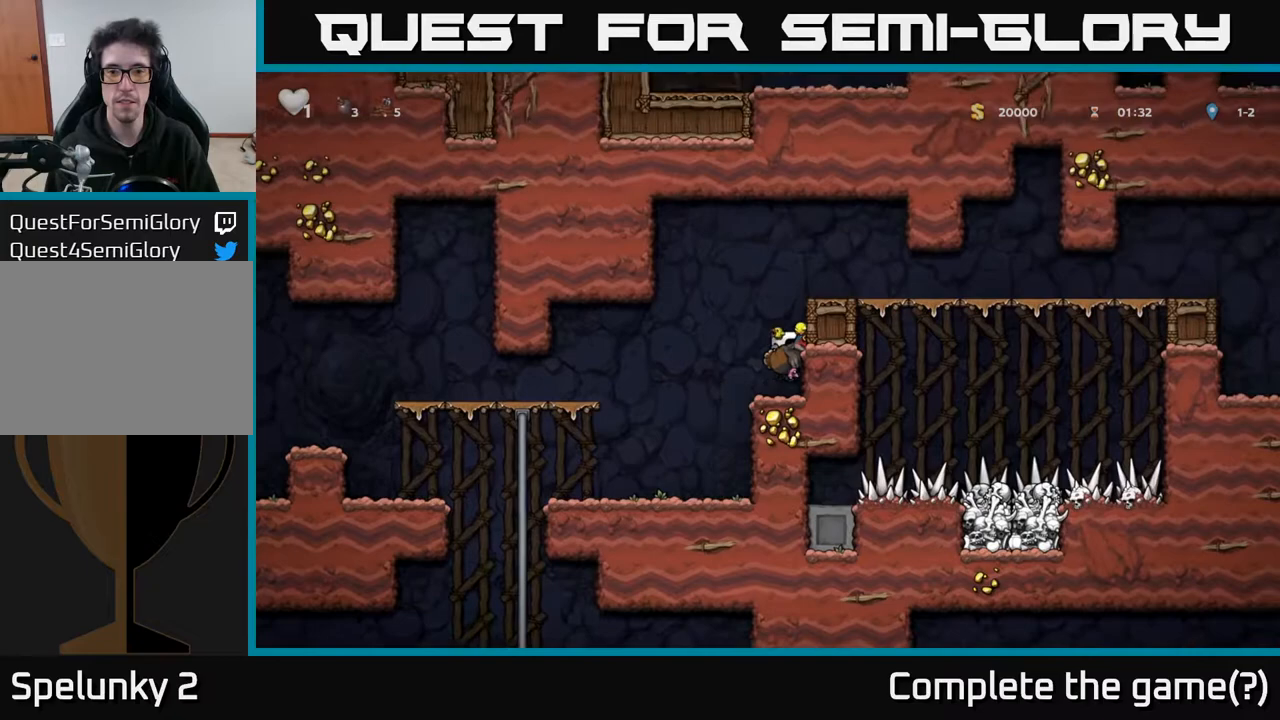
{"buttons": ["A", "DPAD_RIGHT"], "left_stick": "center", "right_stick": "center", "events": [[133, "A", "down"], [317, "A", "up"], [450, "A", "down"]]}
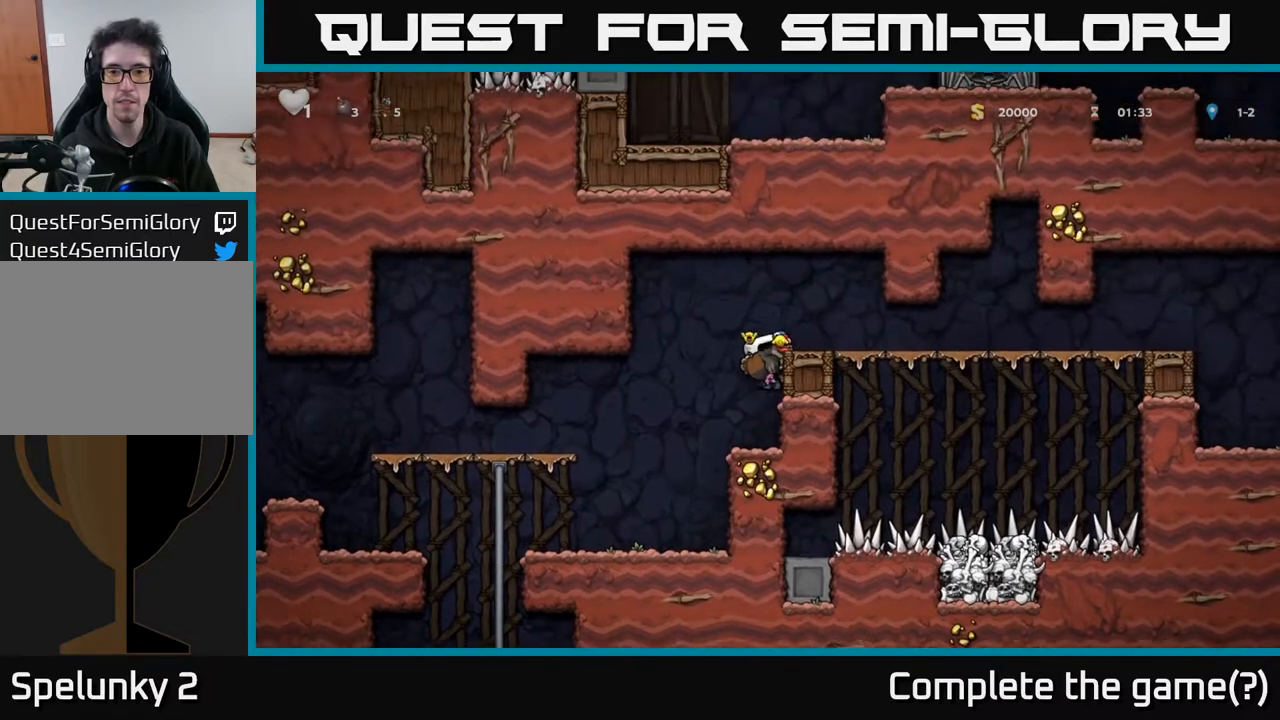
{"buttons": ["DPAD_RIGHT"], "left_stick": "center", "right_stick": "center", "events": [[133, "A", "up"]]}
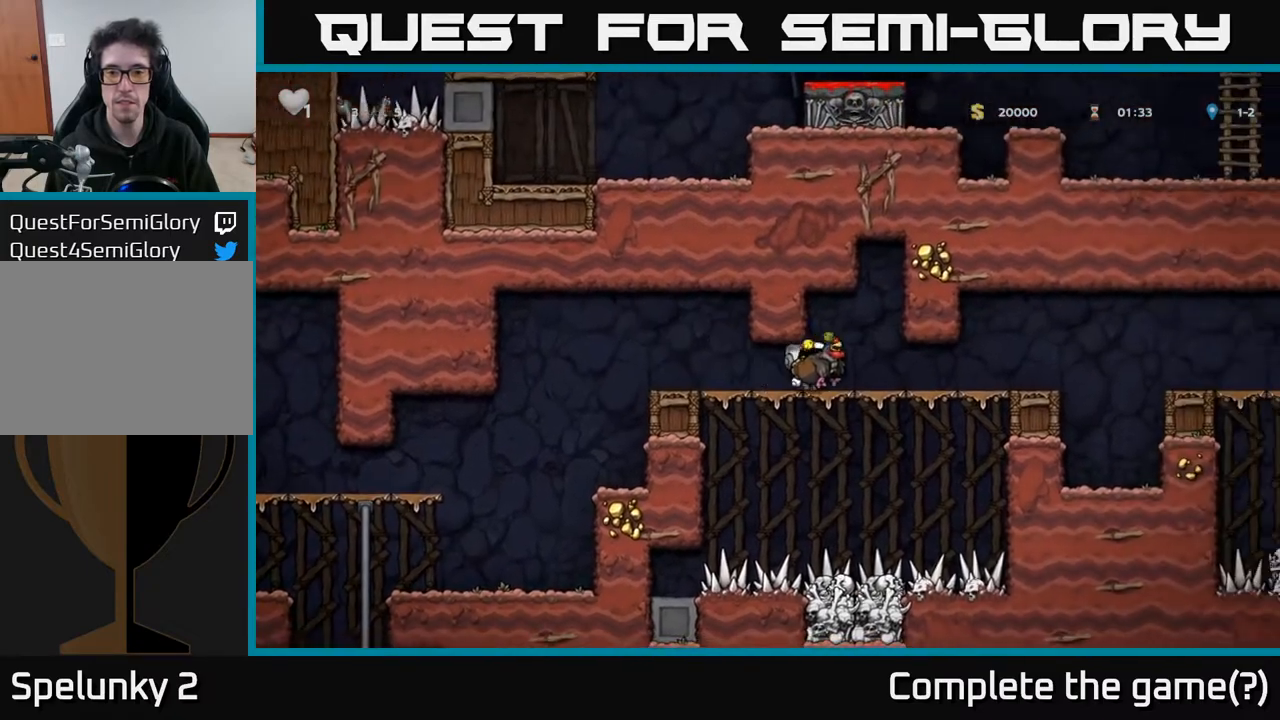
{"buttons": ["A", "DPAD_RIGHT"], "left_stick": "center", "right_stick": "center", "events": [[483, "A", "down"]]}
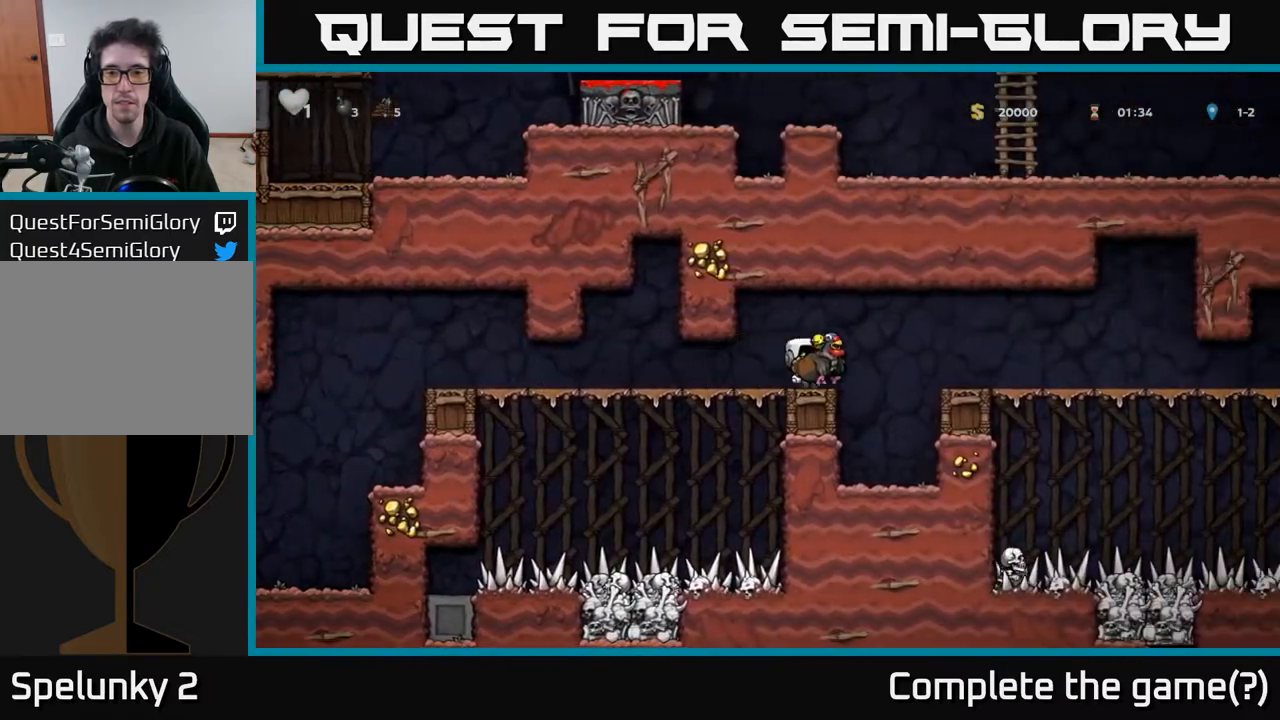
{"buttons": ["DPAD_RIGHT"], "left_stick": "center", "right_stick": "center", "events": [[83, "A", "up"]]}
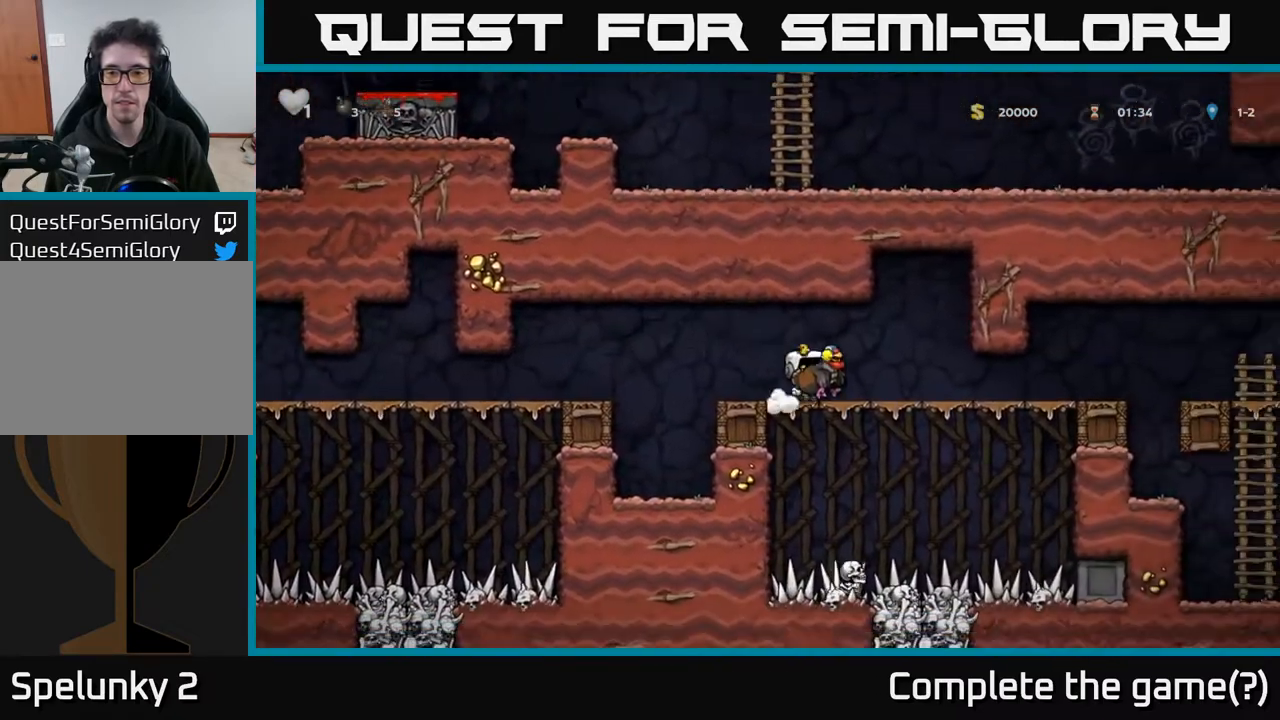
{"buttons": ["DPAD_RIGHT"], "left_stick": "center", "right_stick": "center", "events": []}
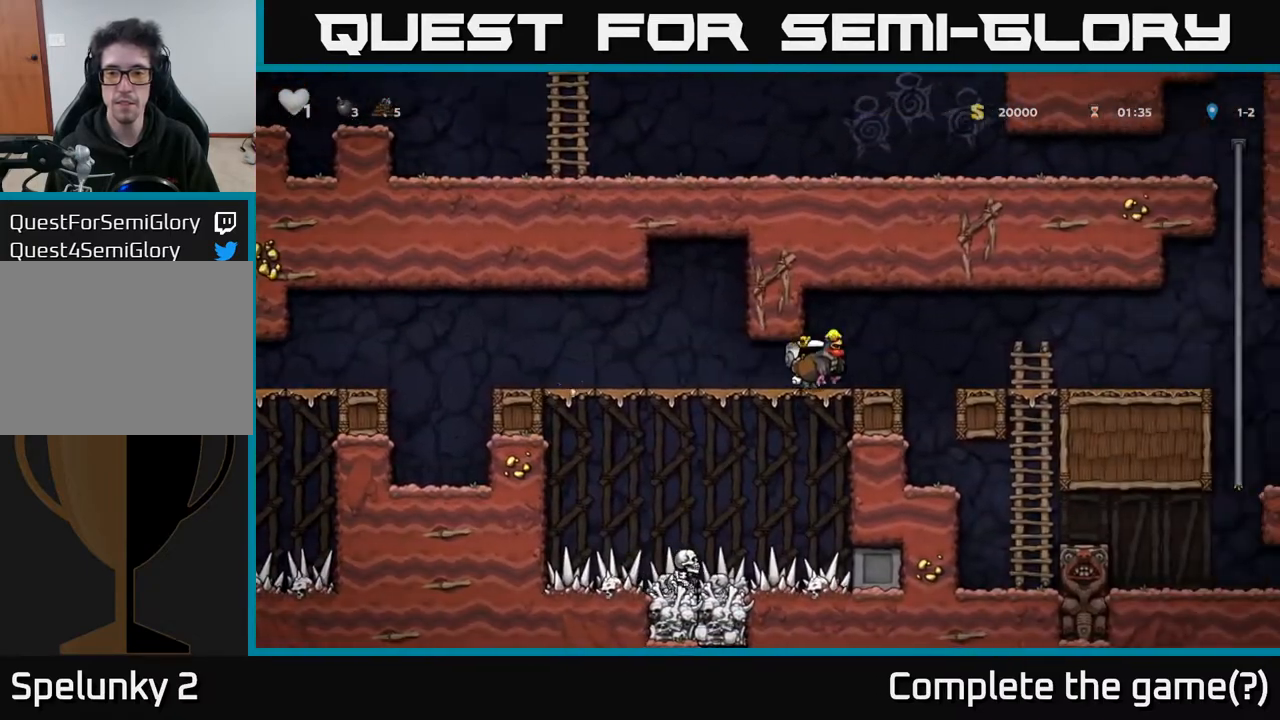
{"buttons": ["DPAD_RIGHT"], "left_stick": "center", "right_stick": "center", "events": [[100, "A", "down"], [183, "A", "up"]]}
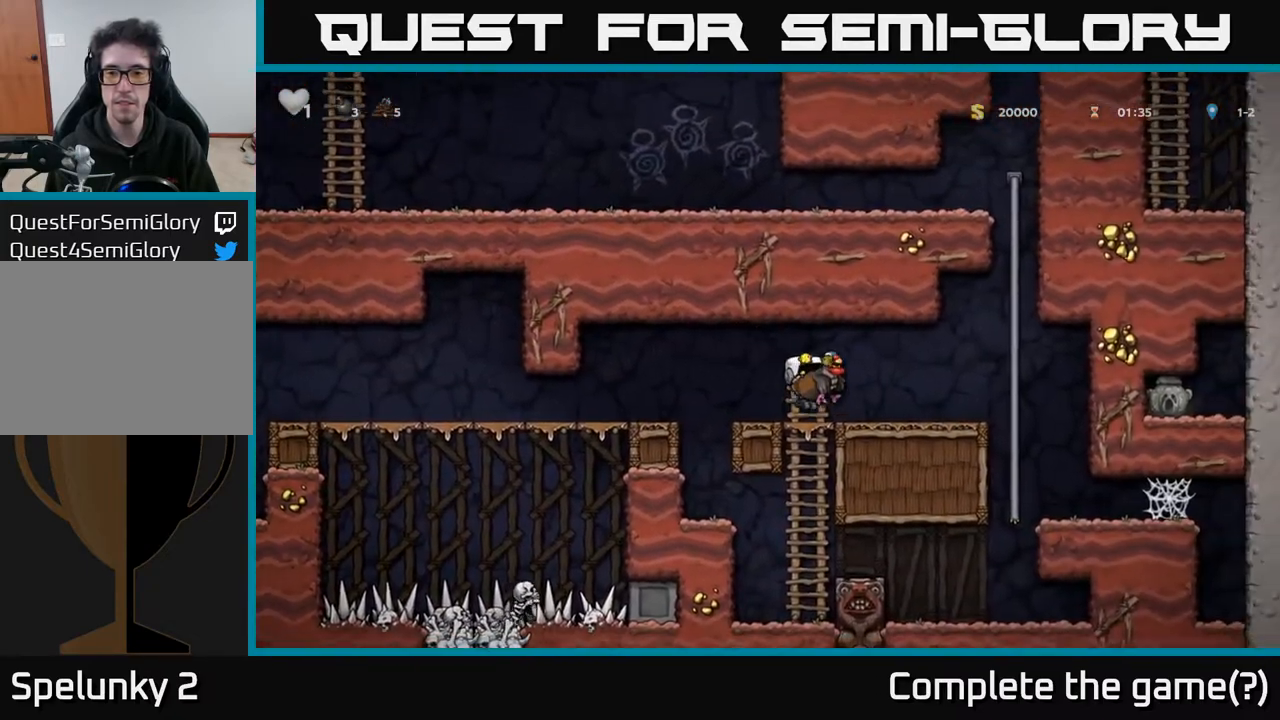
{"buttons": ["DPAD_UP"], "left_stick": "center", "right_stick": "center", "events": [[183, "A", "down"], [367, "DPAD_UP", "down"], [400, "A", "up"], [417, "DPAD_RIGHT", "up"]]}
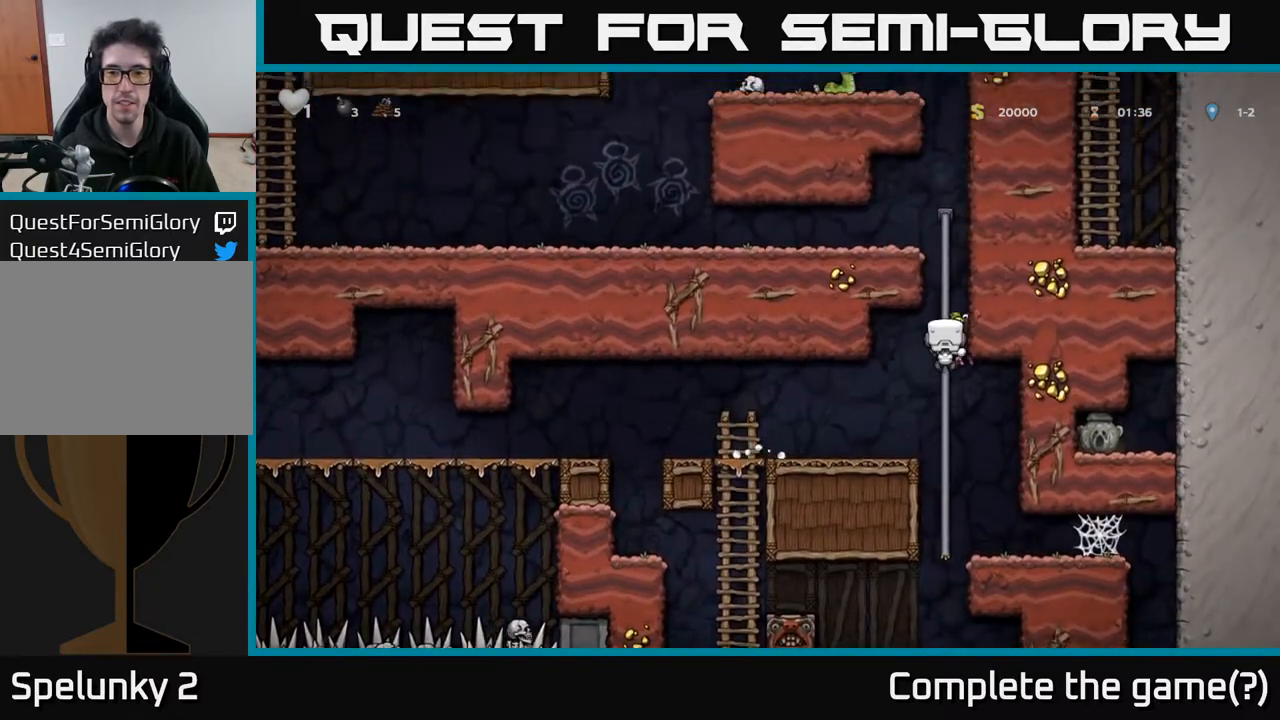
{"buttons": ["DPAD_LEFT"], "left_stick": "center", "right_stick": "center", "events": [[300, "A", "down"], [350, "DPAD_LEFT", "down"], [400, "DPAD_UP", "up"], [450, "A", "up"]]}
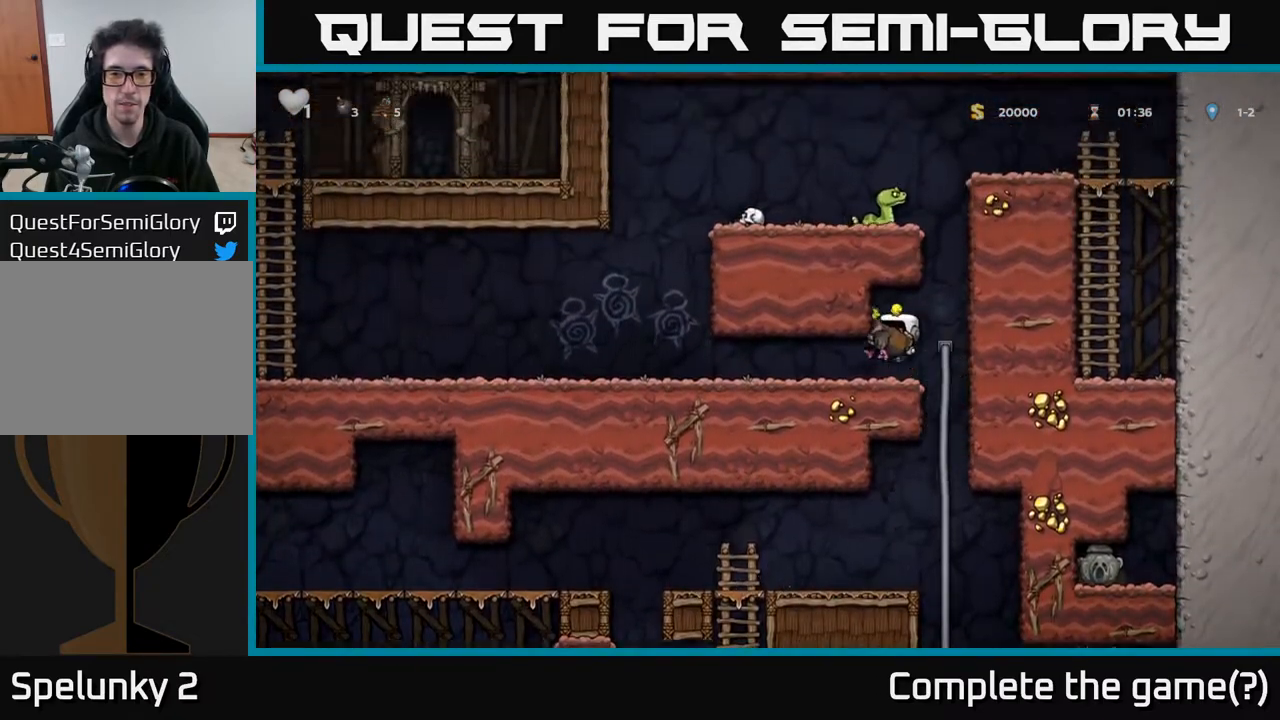
{"buttons": ["DPAD_LEFT"], "left_stick": "center", "right_stick": "center", "events": []}
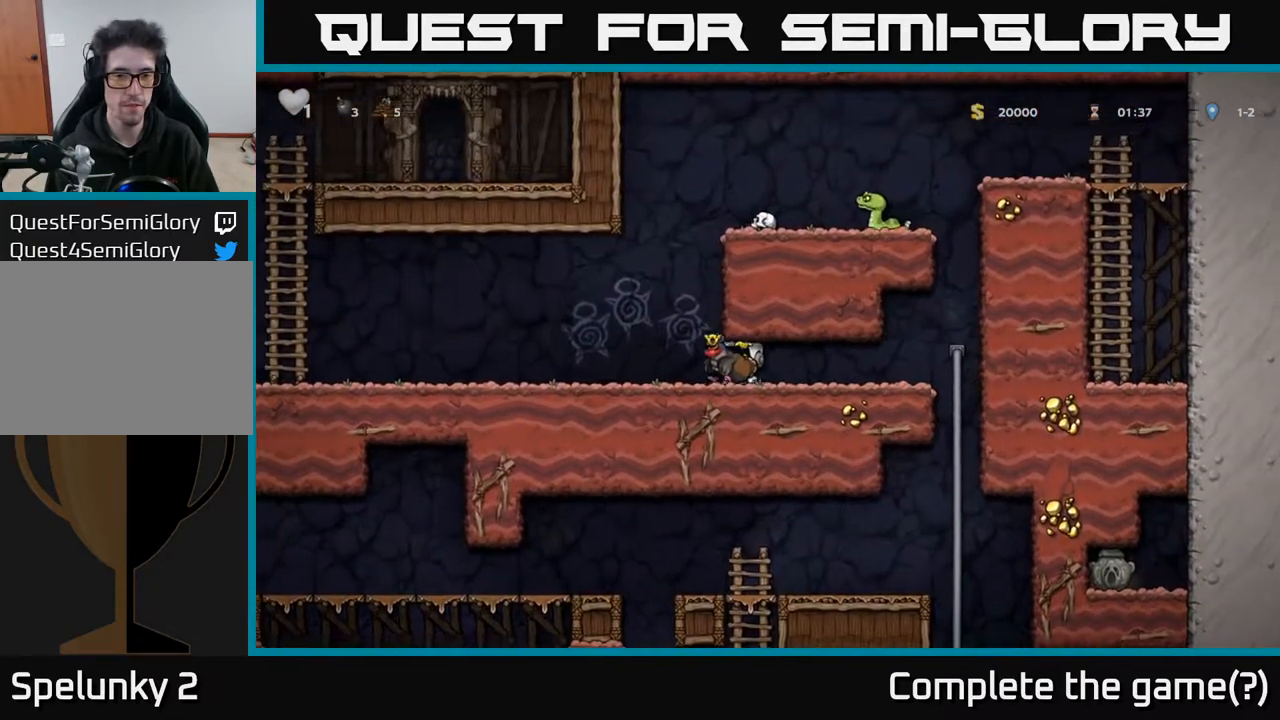
{"buttons": ["DPAD_LEFT"], "left_stick": "center", "right_stick": "center", "events": []}